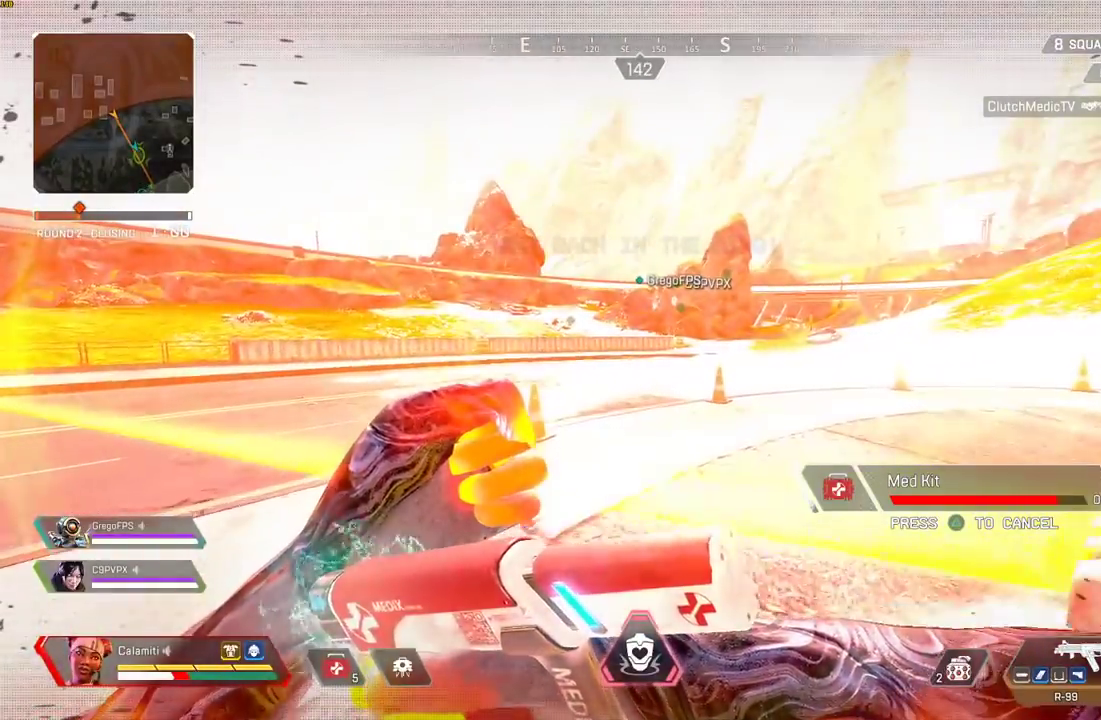
Gameplay with a controller (PlayStation layout); each line is a JSON object with the inputs held at the frame after it. "events" lists button and stick changes between this image and that frame as [ms after this image, input, new state], when the widget could be followed in between.
{"buttons": [], "left_stick": "up", "right_stick": "center", "events": [[83, "CIRCLE", "up"], [250, "CIRCLE", "down"], [300, "CIRCLE", "up"], [367, "CIRCLE", "down"], [450, "CIRCLE", "up"]]}
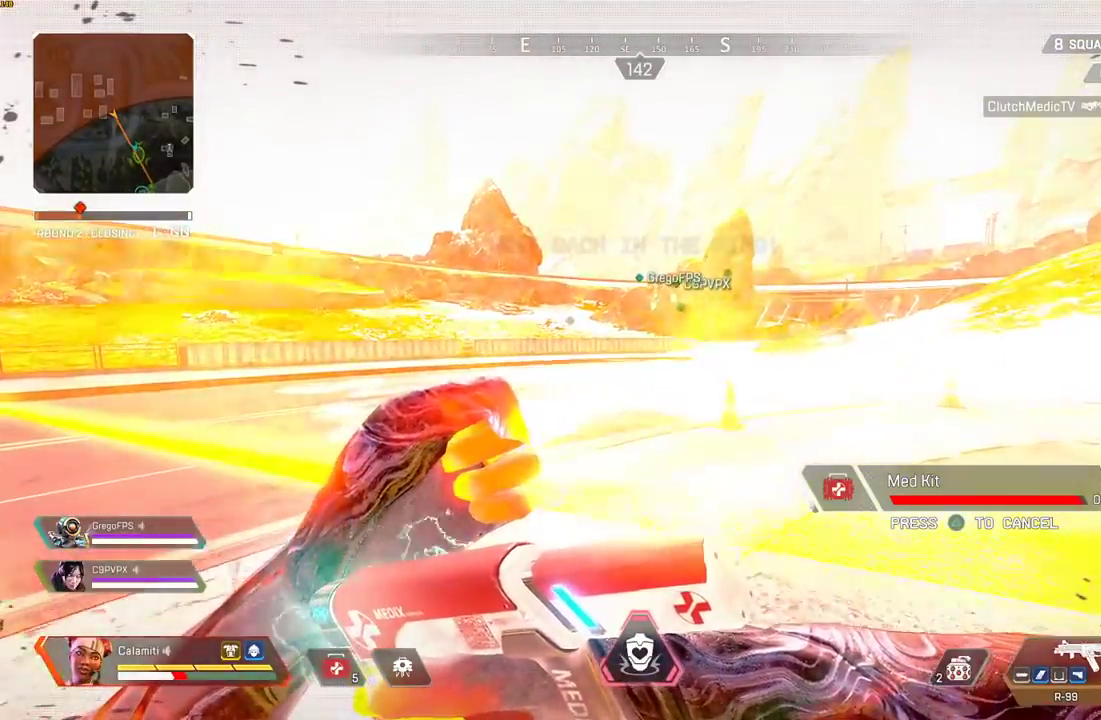
{"buttons": [], "left_stick": "up", "right_stick": "center"}
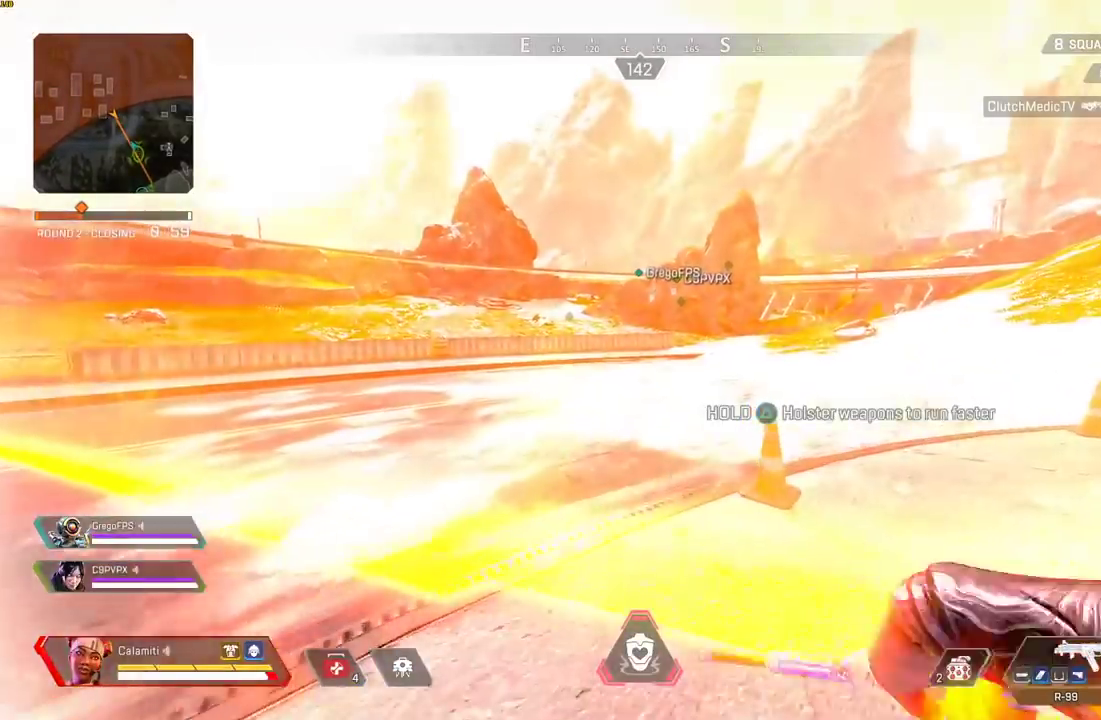
{"buttons": ["CIRCLE"], "left_stick": "up", "right_stick": "center", "events": [[450, "CIRCLE", "down"]]}
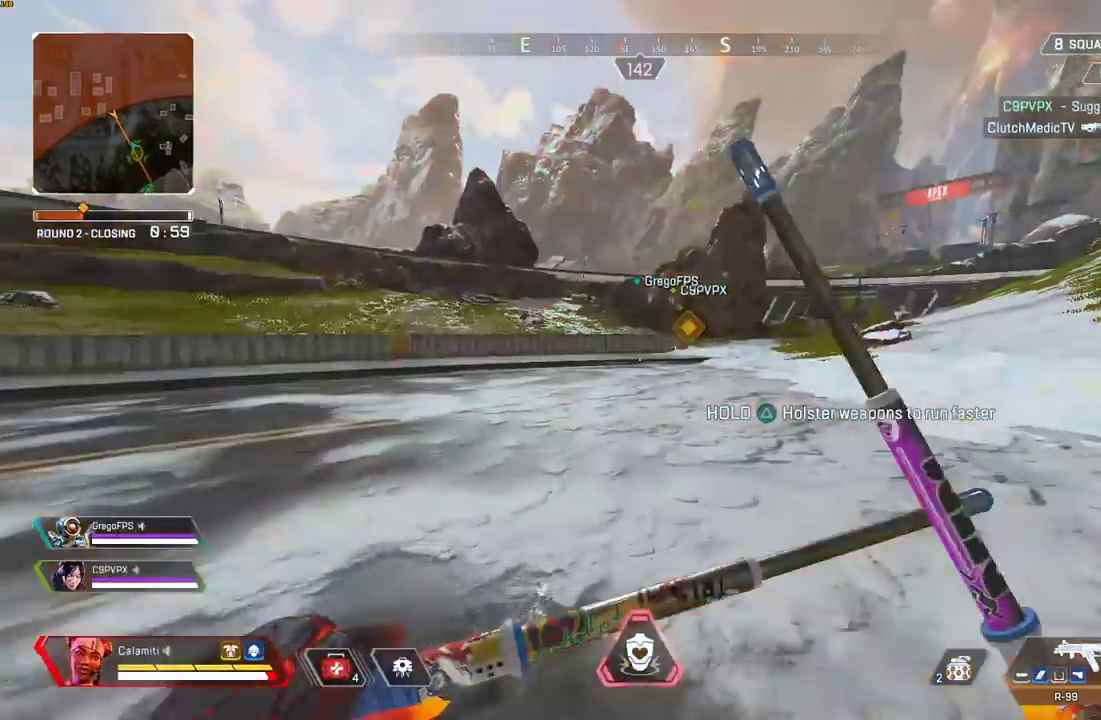
{"buttons": ["CROSS"], "left_stick": "up-right", "right_stick": "center", "events": [[183, "CIRCLE", "up"], [217, "CROSS", "down"], [233, "left_stick", "up-right"], [300, "CIRCLE", "down"], [317, "CROSS", "up"], [383, "CIRCLE", "up"], [433, "CROSS", "down"]]}
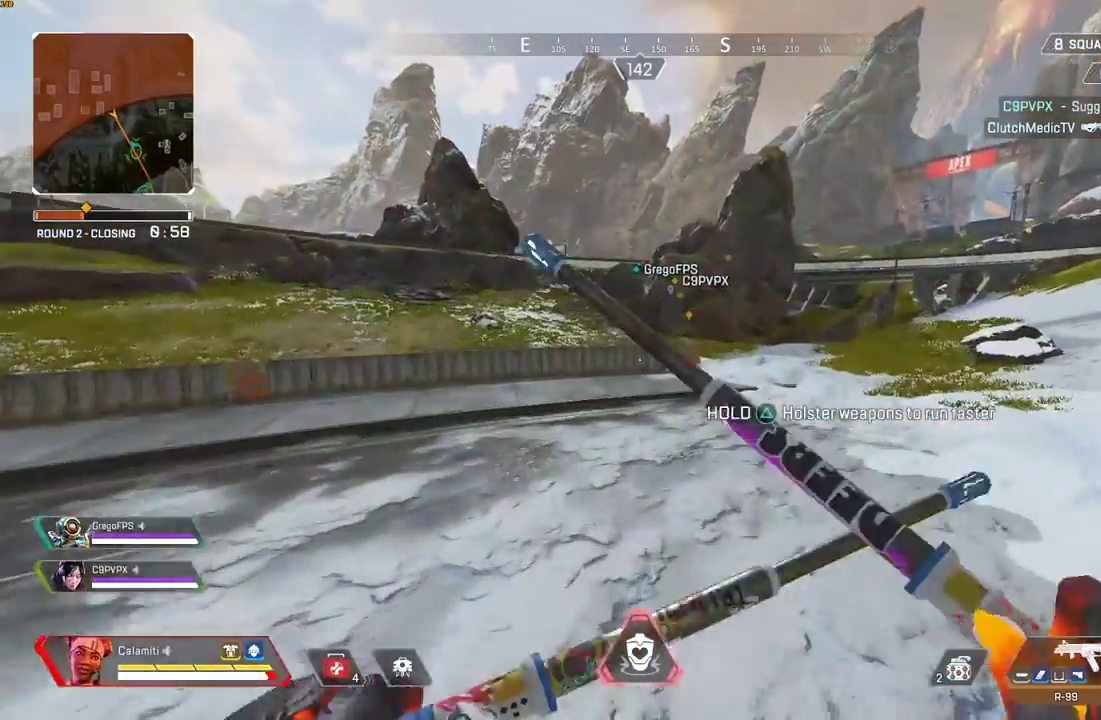
{"buttons": [], "left_stick": "up", "right_stick": "center", "events": [[50, "CROSS", "up"], [50, "left_stick", "up"], [183, "L3", "down"], [300, "L3", "up"]]}
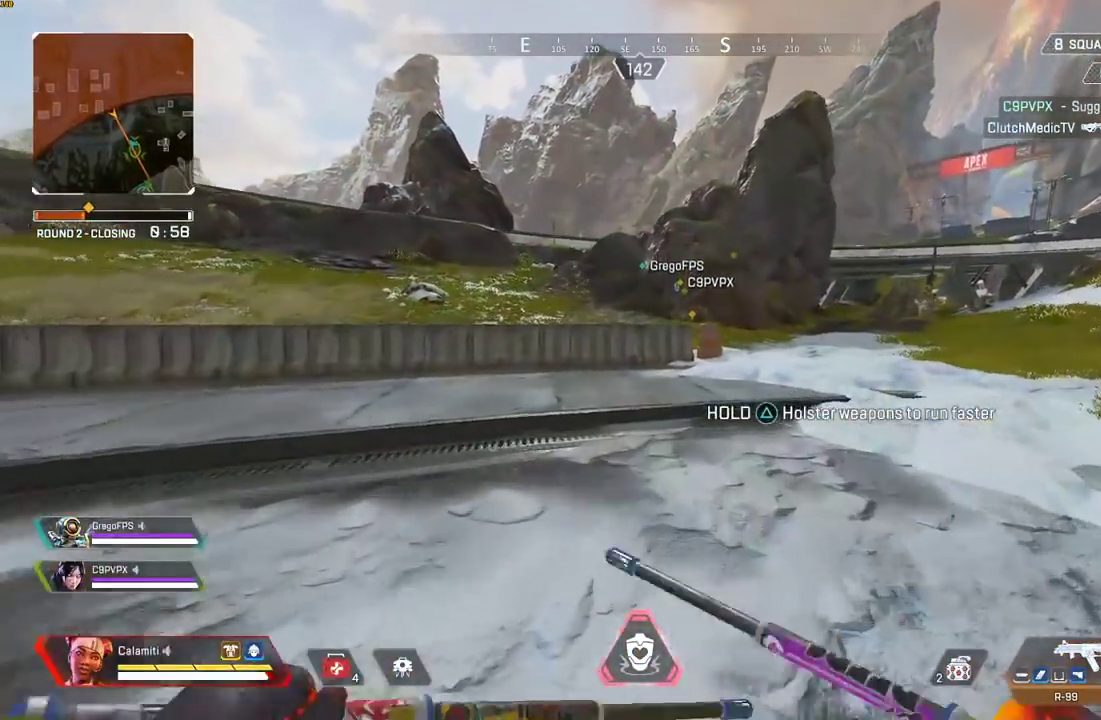
{"buttons": [], "left_stick": "up", "right_stick": "center", "events": []}
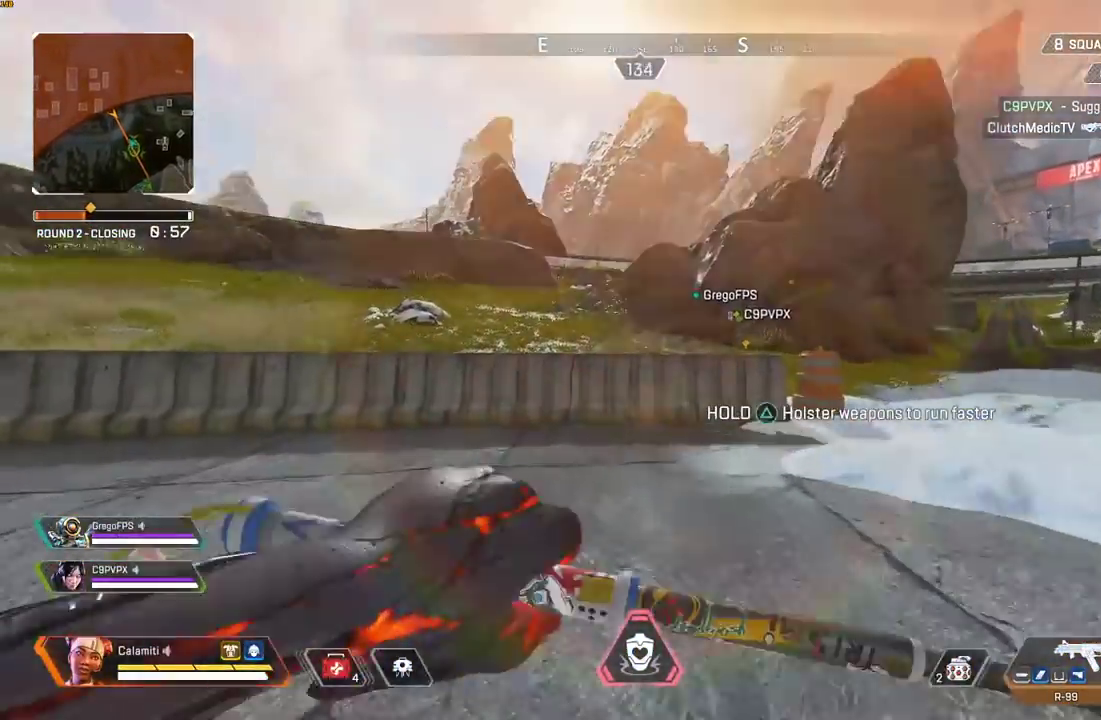
{"buttons": [], "left_stick": "up", "right_stick": "center", "events": [[283, "CROSS", "down"], [400, "CROSS", "up"]]}
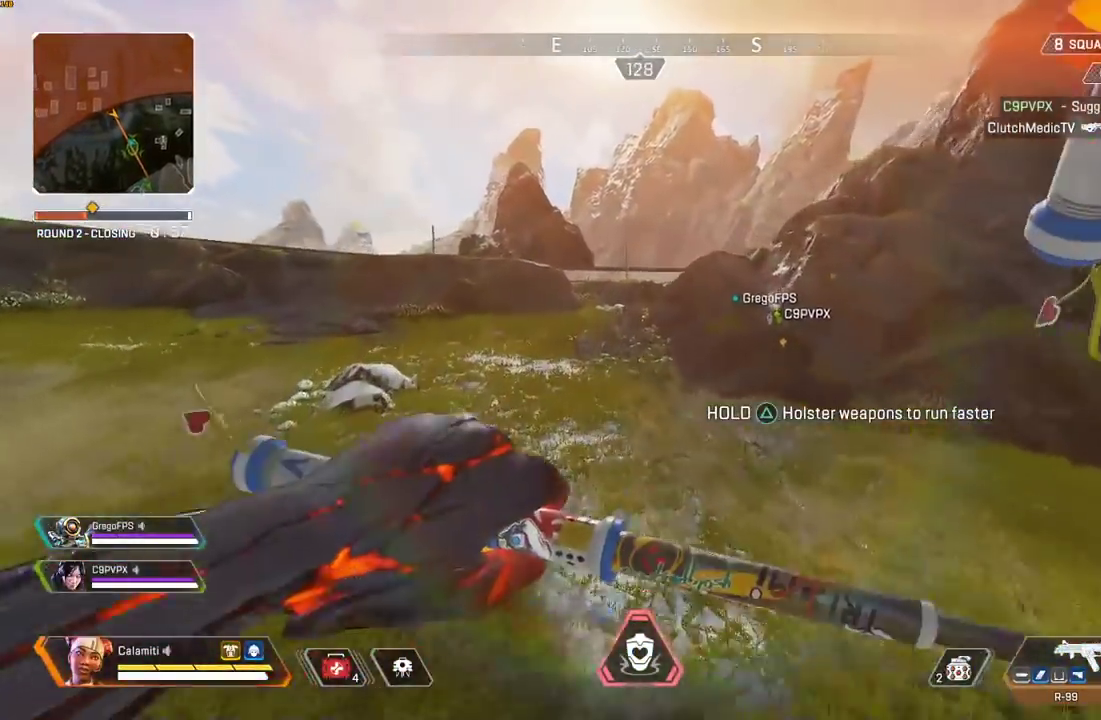
{"buttons": [], "left_stick": "up", "right_stick": "center", "events": []}
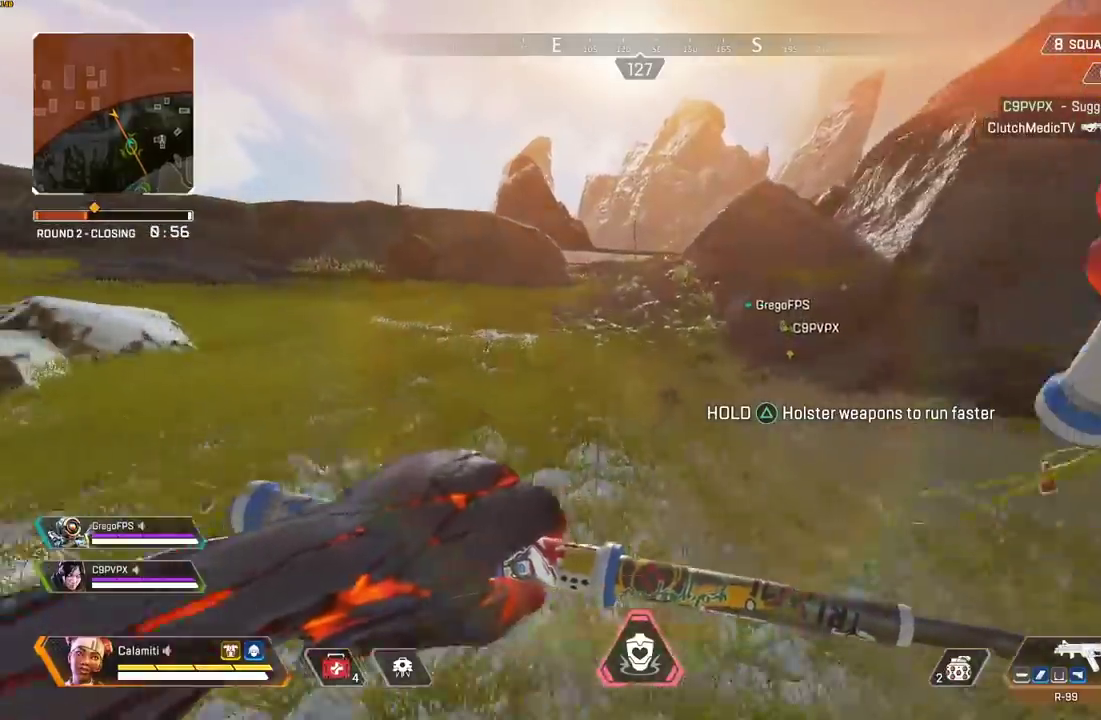
{"buttons": [], "left_stick": "up", "right_stick": "center", "events": []}
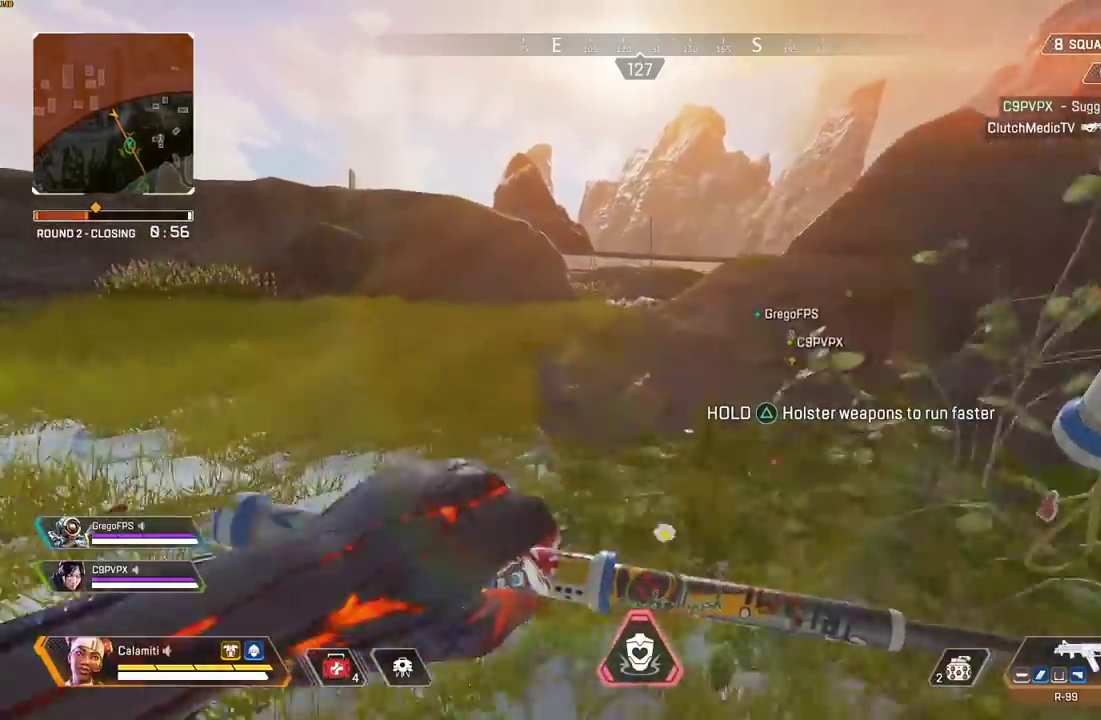
{"buttons": [], "left_stick": "up", "right_stick": "center", "events": []}
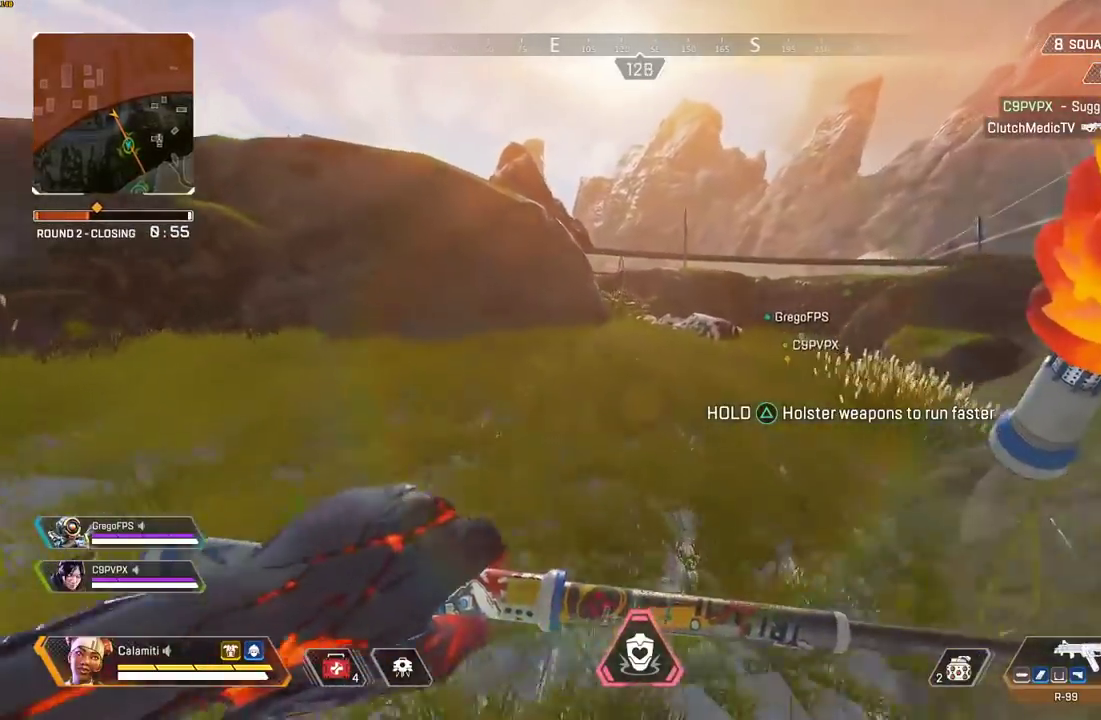
{"buttons": [], "left_stick": "up", "right_stick": "center", "events": []}
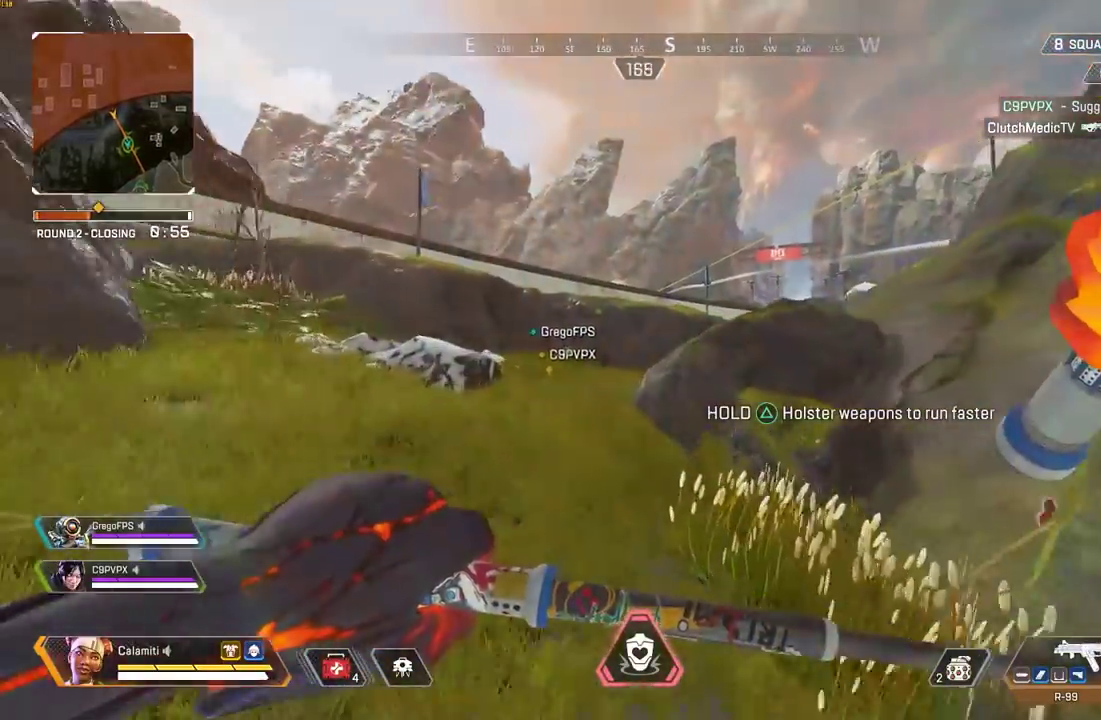
{"buttons": [], "left_stick": "up", "right_stick": "center", "events": [[217, "CROSS", "down"], [500, "CROSS", "up"]]}
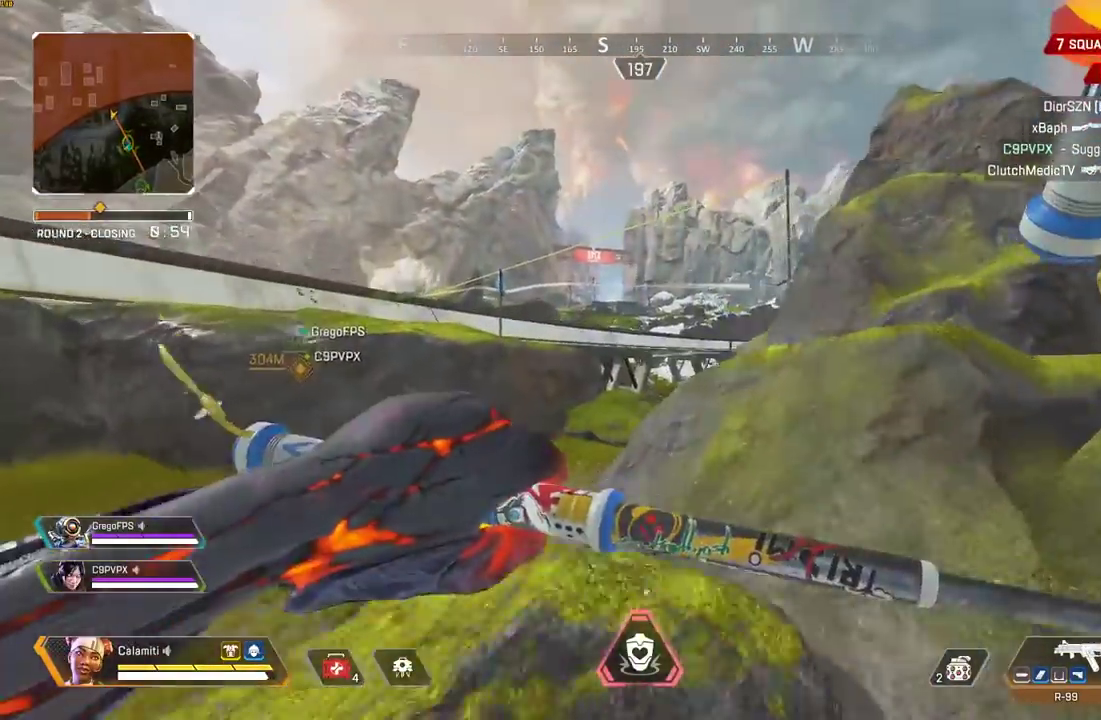
{"buttons": [], "left_stick": "up", "right_stick": "center", "events": [[50, "L3", "down"], [183, "L3", "up"]]}
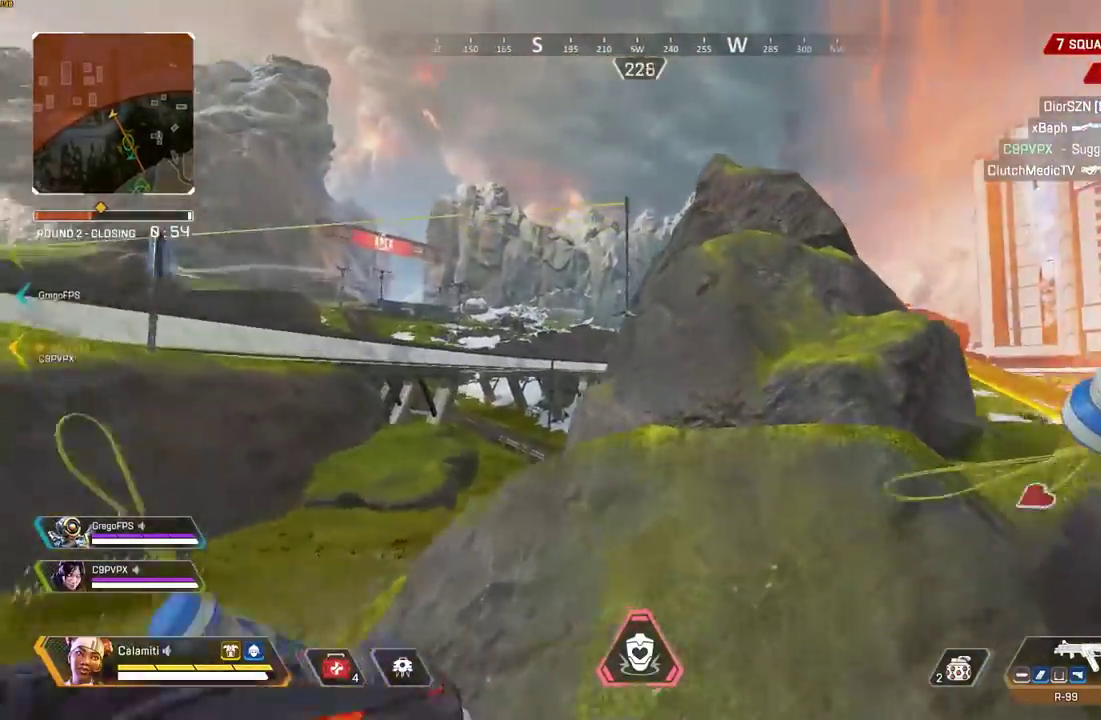
{"buttons": [], "left_stick": "up", "right_stick": "center", "events": [[17, "CROSS", "down"], [233, "CROSS", "up"], [283, "L3", "down"], [450, "L3", "up"]]}
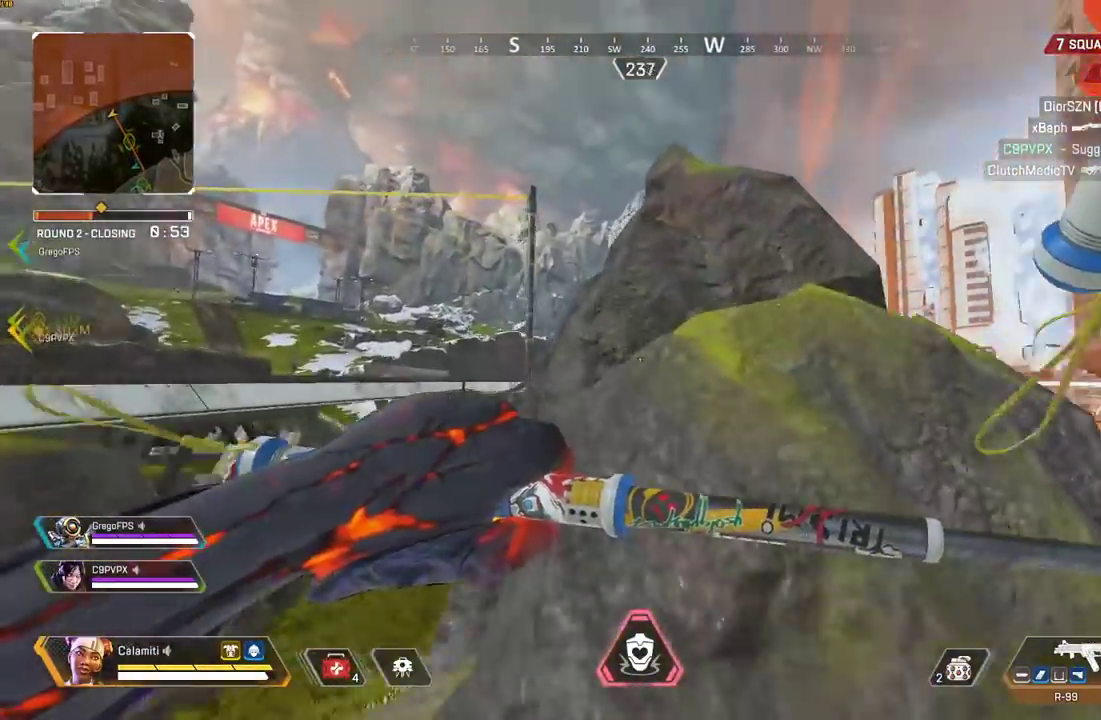
{"buttons": [], "left_stick": "up", "right_stick": "center", "events": [[267, "right_stick", "right"], [383, "right_stick", "center"]]}
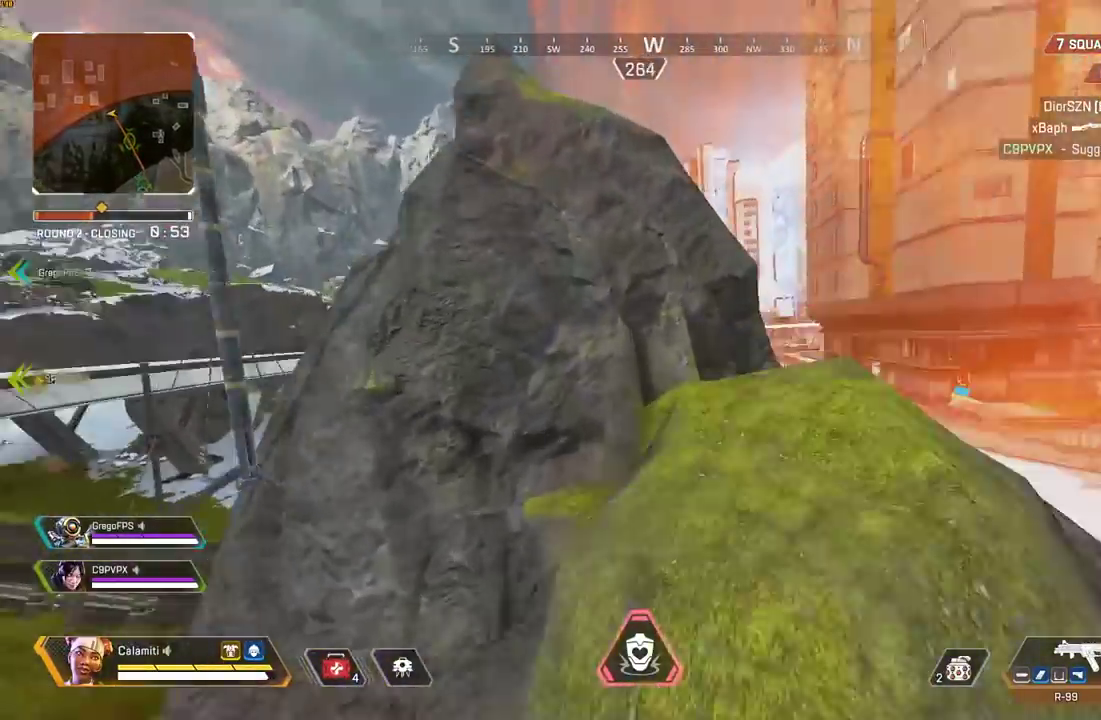
{"buttons": ["CROSS"], "left_stick": "up", "right_stick": "left", "events": [[183, "right_stick", "left"], [333, "right_stick", "center"], [467, "CROSS", "down"], [500, "right_stick", "left"]]}
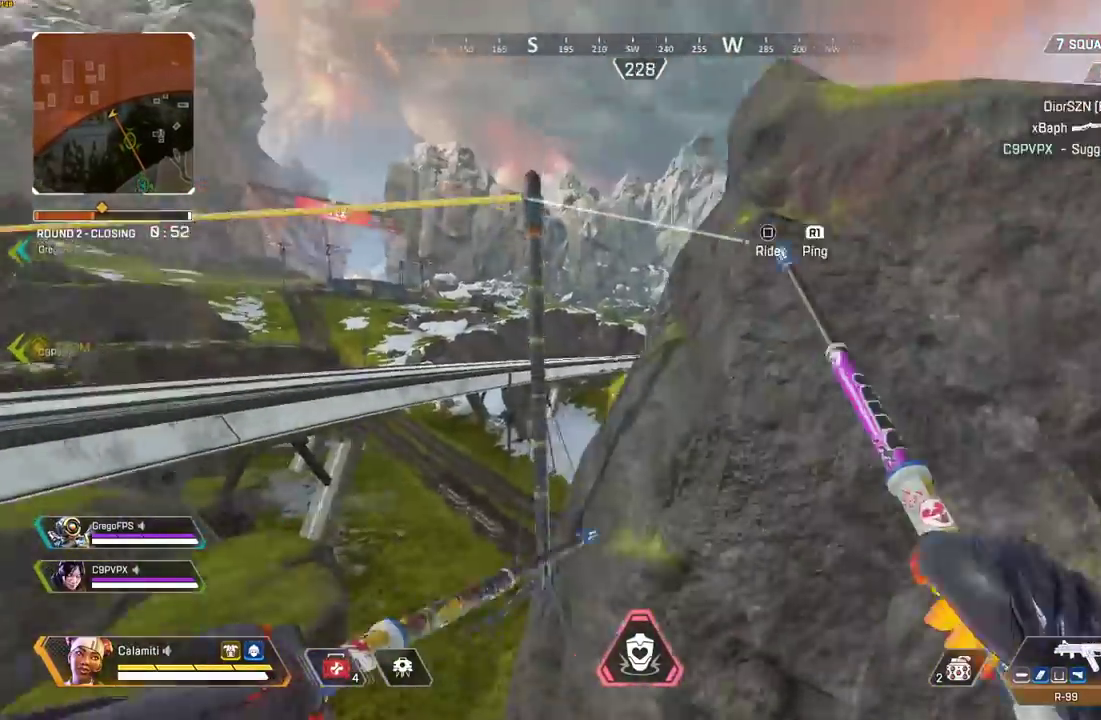
{"buttons": [], "left_stick": "up-left", "right_stick": "center", "events": [[33, "CROSS", "up"], [67, "left_stick", "up-left"], [117, "SQUARE", "down"], [183, "right_stick", "center"], [433, "SQUARE", "up"]]}
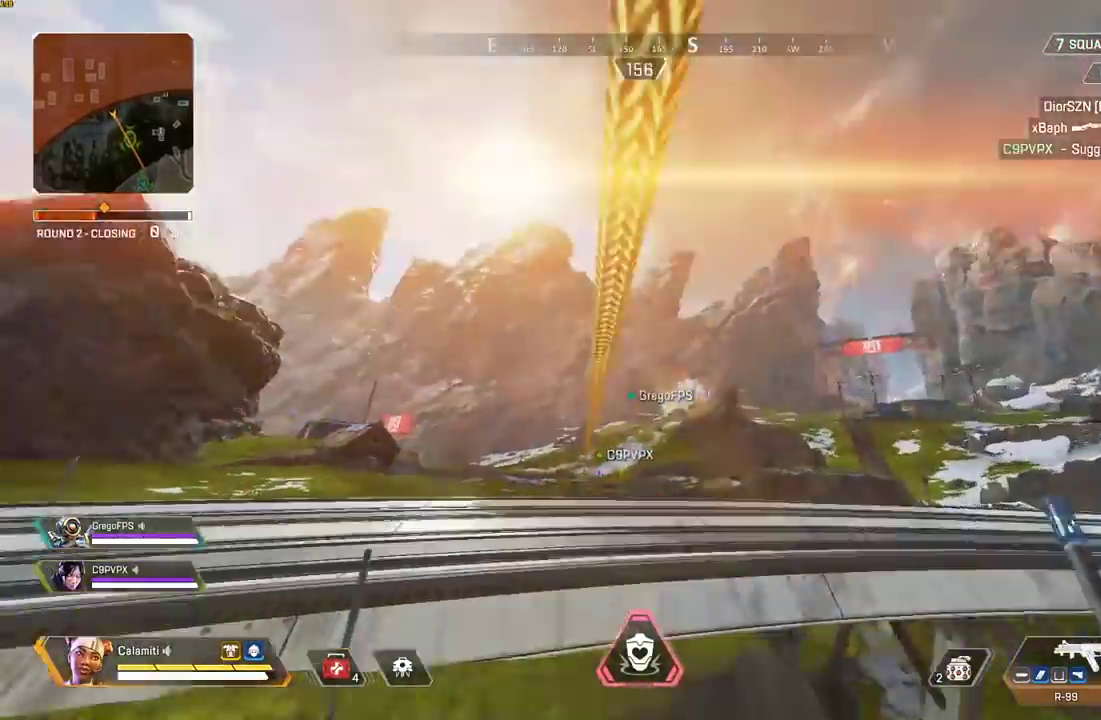
{"buttons": [], "left_stick": "up", "right_stick": "center", "events": [[17, "left_stick", "center"], [467, "left_stick", "up"]]}
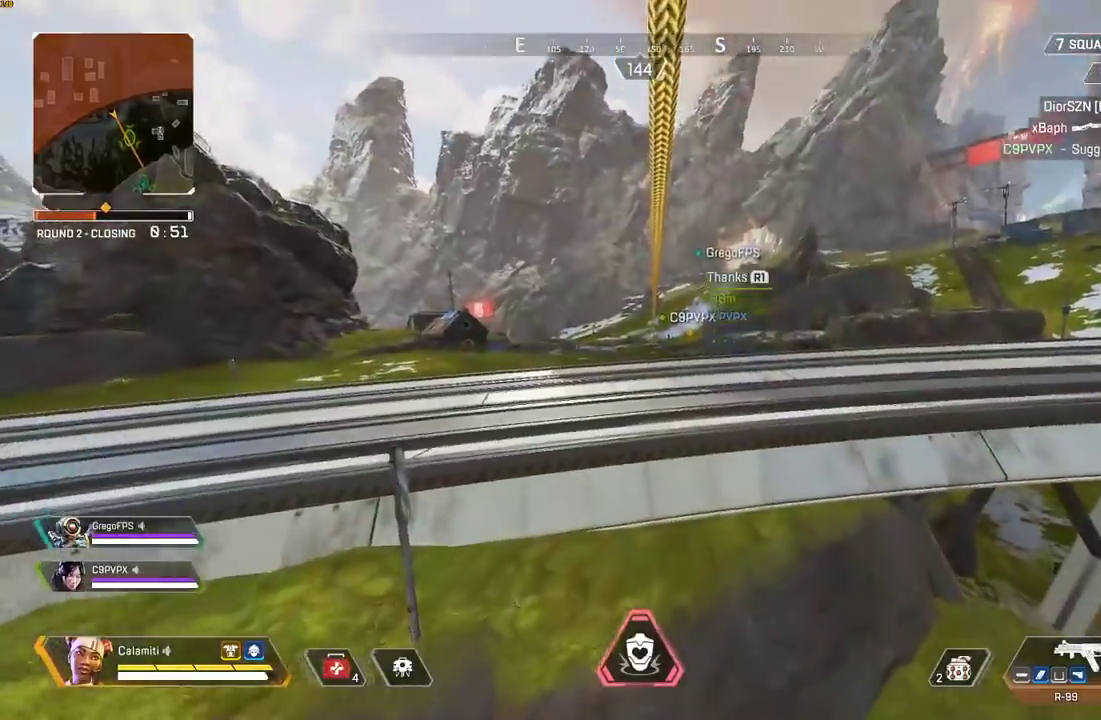
{"buttons": [], "left_stick": "up", "right_stick": "center", "events": []}
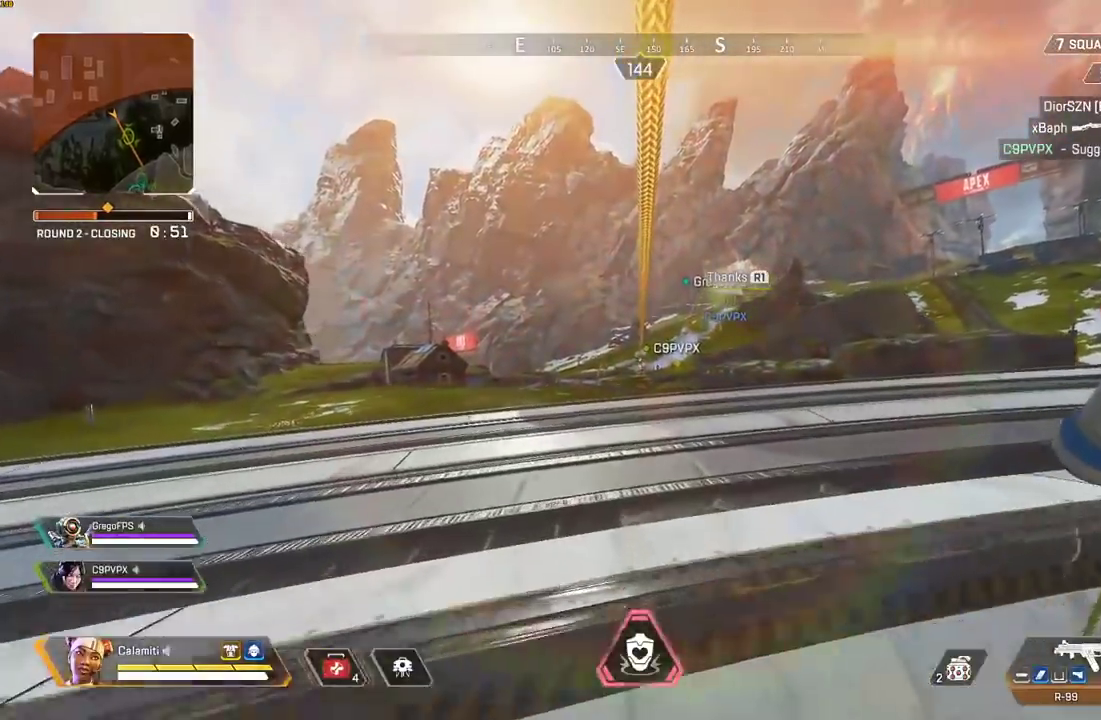
{"buttons": [], "left_stick": "up", "right_stick": "center", "events": []}
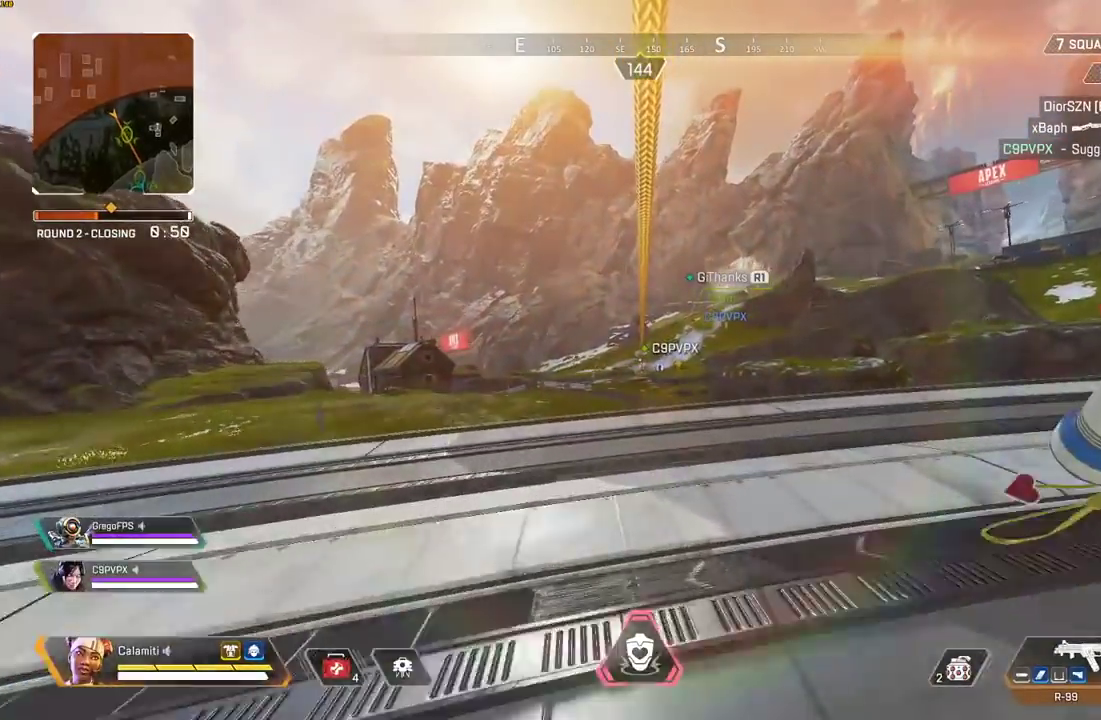
{"buttons": [], "left_stick": "up", "right_stick": "center", "events": []}
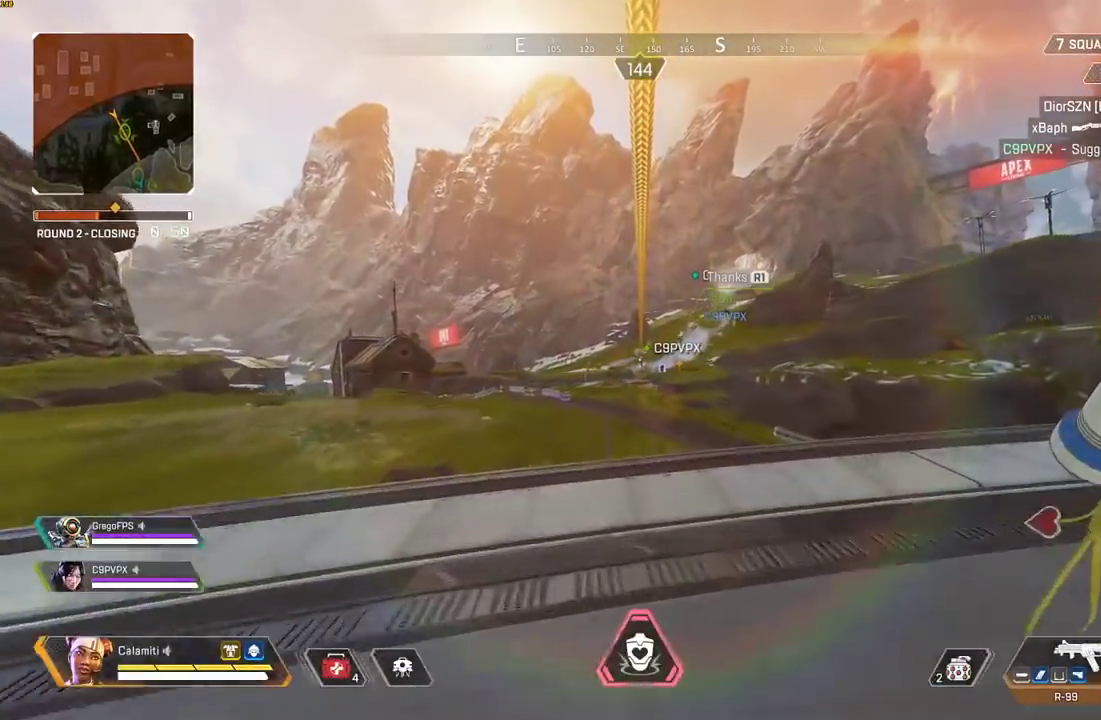
{"buttons": [], "left_stick": "up-right", "right_stick": "center", "events": [[367, "left_stick", "up-right"]]}
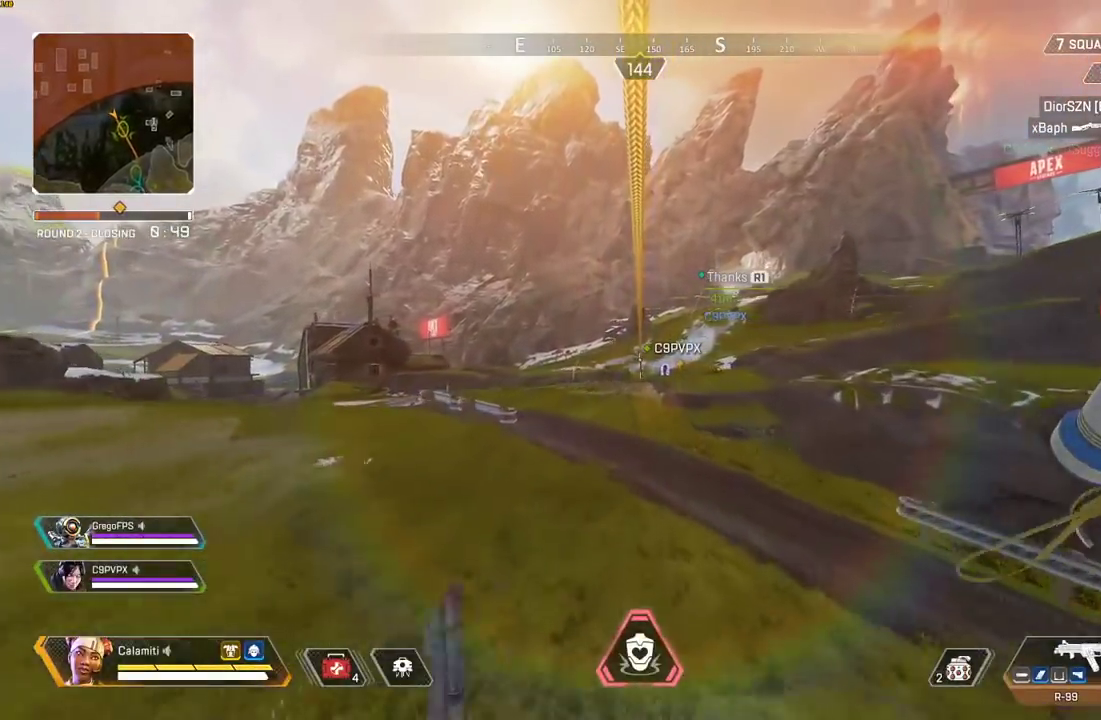
{"buttons": [], "left_stick": "up-right", "right_stick": "up-right", "events": [[417, "right_stick", "up-right"]]}
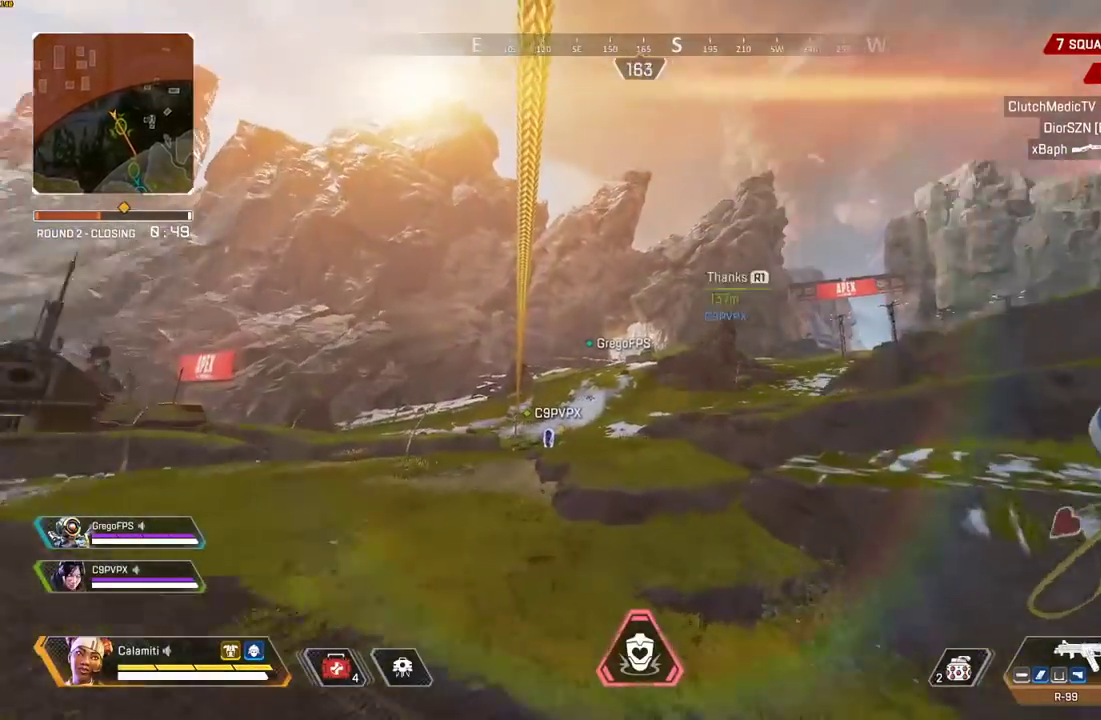
{"buttons": [], "left_stick": "up-right", "right_stick": "center", "events": [[17, "right_stick", "center"]]}
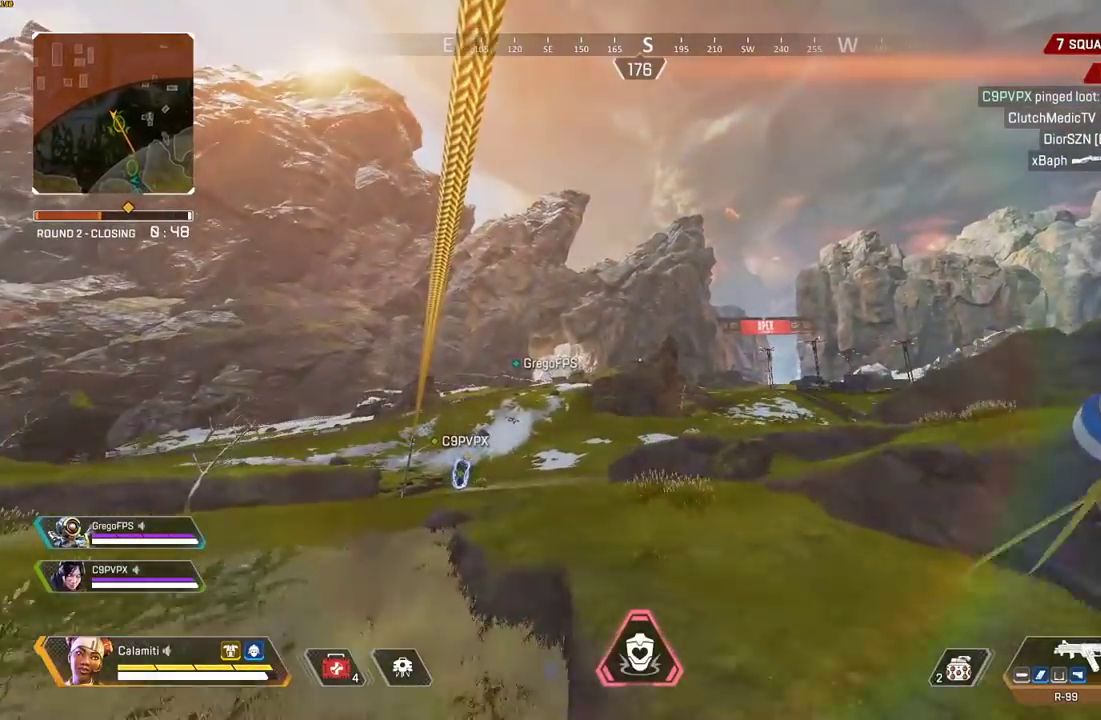
{"buttons": [], "left_stick": "up-right", "right_stick": "center", "events": [[167, "R1", "down"], [233, "R1", "up"], [283, "R1", "down"], [367, "R1", "up"]]}
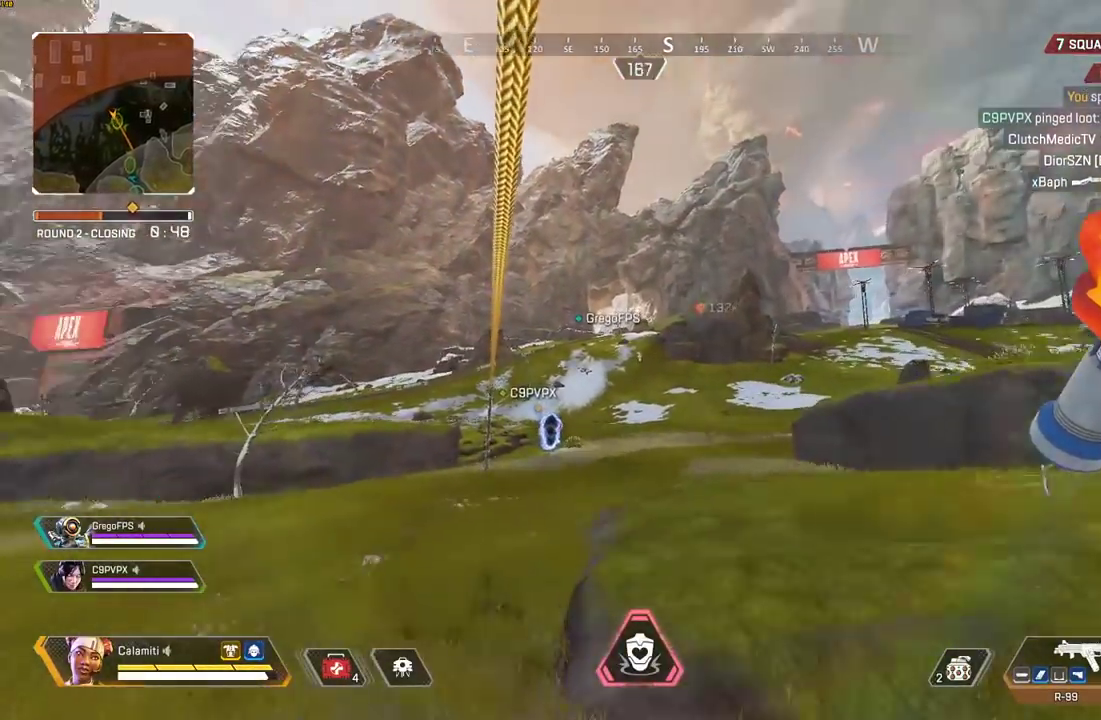
{"buttons": ["CROSS"], "left_stick": "right", "right_stick": "center", "events": [[417, "TRIANGLE", "down"], [433, "left_stick", "right"], [483, "CROSS", "down"], [483, "TRIANGLE", "up"]]}
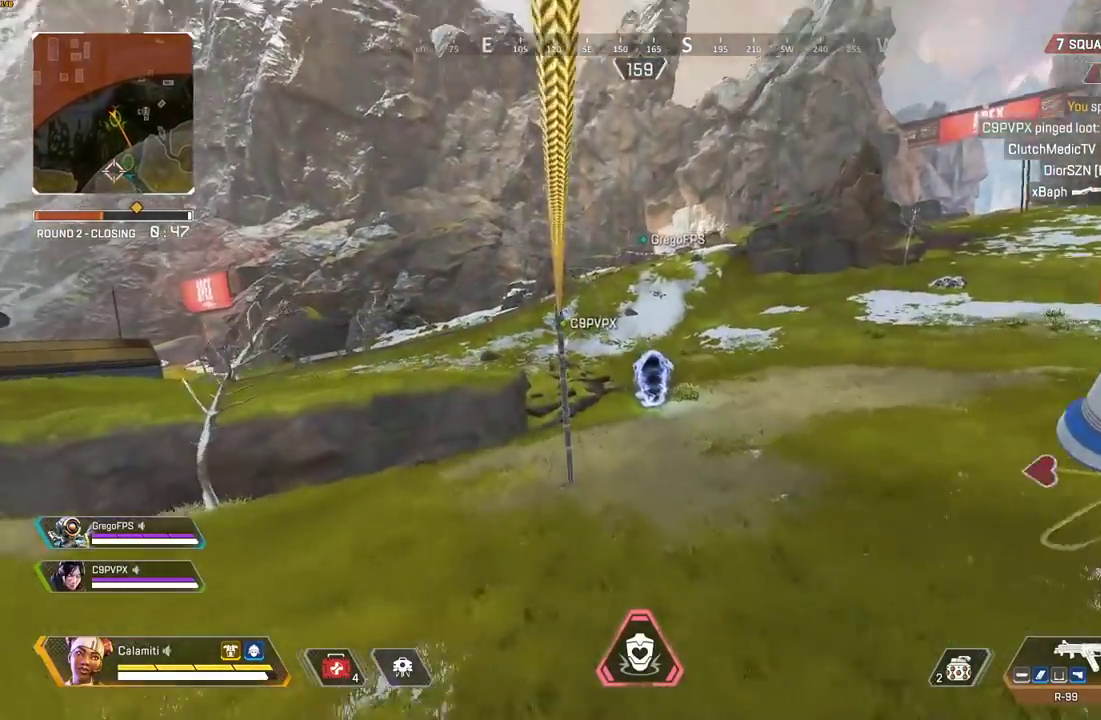
{"buttons": [], "left_stick": "up", "right_stick": "center", "events": [[450, "CROSS", "up"], [450, "left_stick", "up"]]}
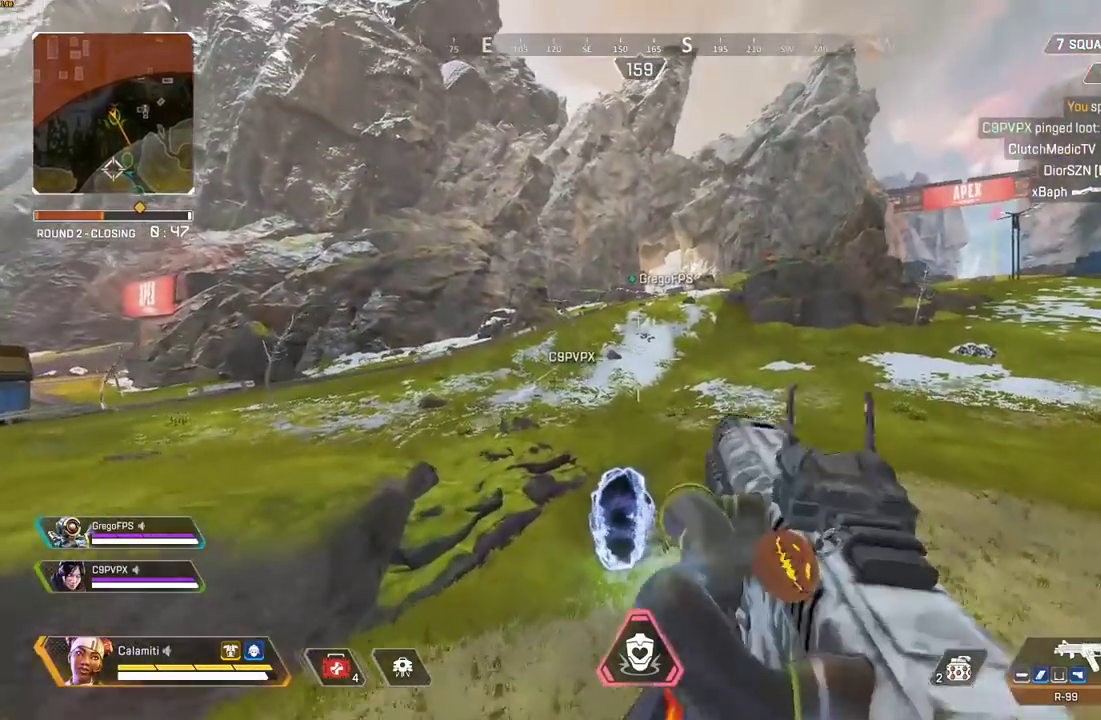
{"buttons": ["L3"], "left_stick": "up-left", "right_stick": "center", "events": [[67, "left_stick", "left"], [300, "left_stick", "up-left"], [350, "L3", "down"]]}
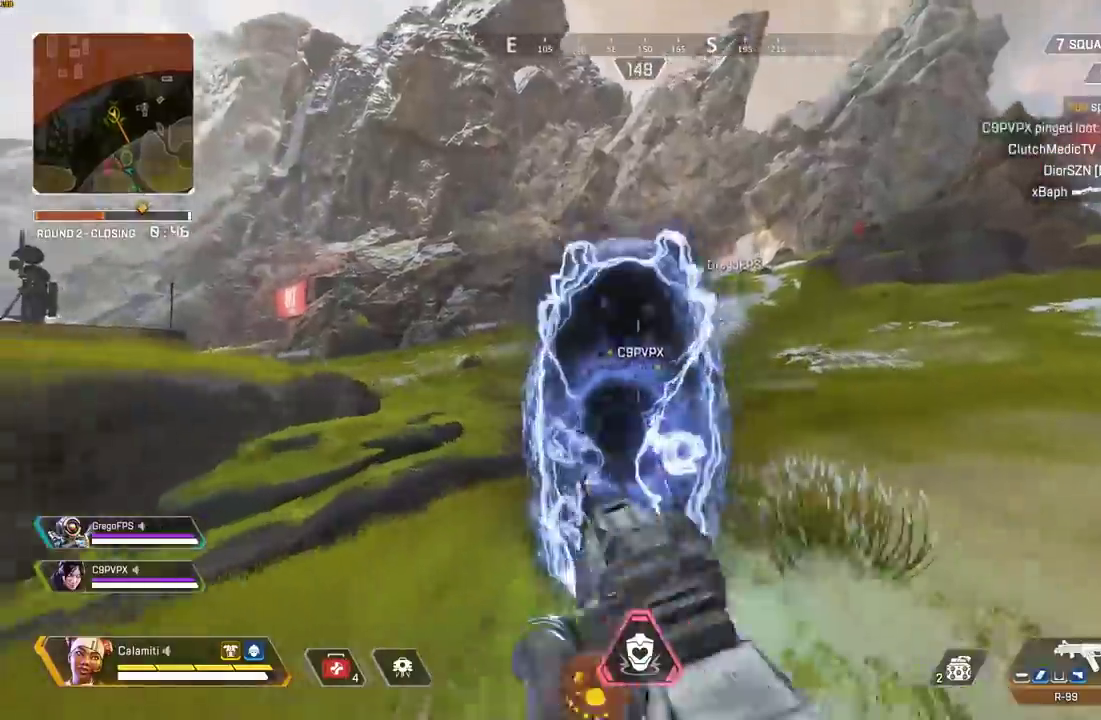
{"buttons": [], "left_stick": "center", "right_stick": "center", "events": [[17, "L3", "up"], [467, "left_stick", "center"]]}
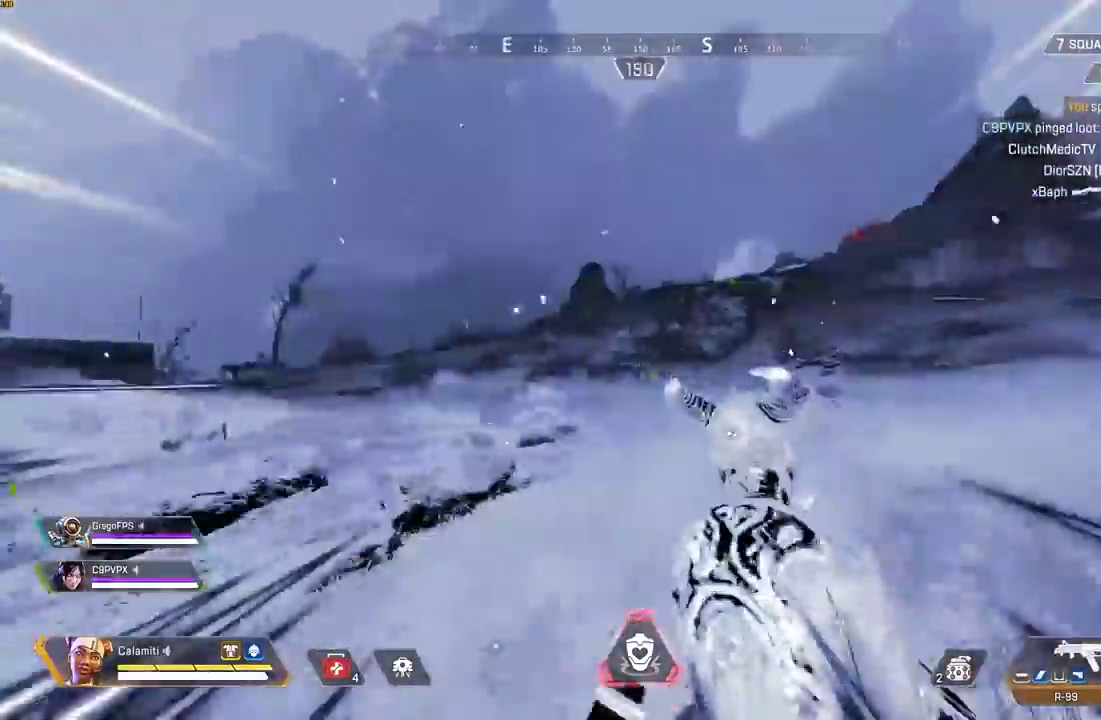
{"buttons": [], "left_stick": "up", "right_stick": "center", "events": [[250, "left_stick", "up-right"], [383, "left_stick", "up"]]}